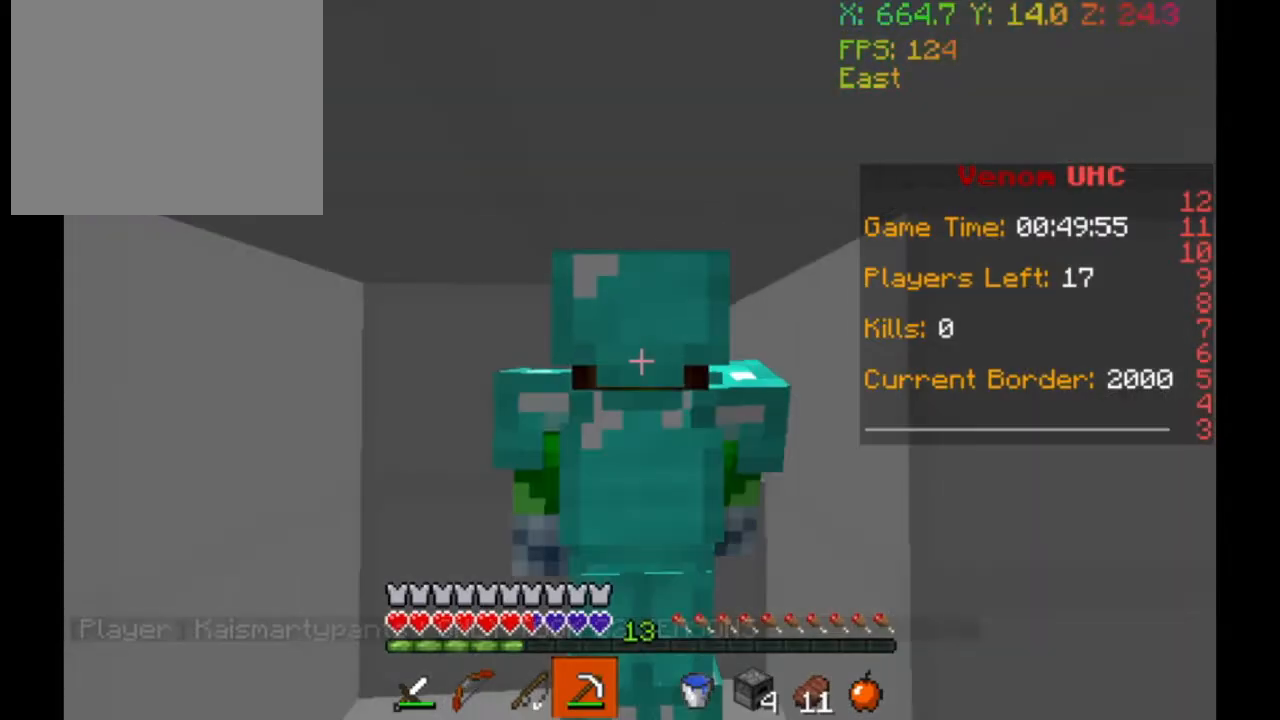
Gameplay with keyboard; each line is a JSON object with the keys held at the frame after it. "events" lists presses ("down") and releases ("up") of "a", "d", "s" and "w" between this image and that frame as [ms after this image, input, new state], when the widget could be followed in between. No other keys are recorded. Mouse input is not recorded.
{"keys": ["s"], "events": [[67, "s", "down"]]}
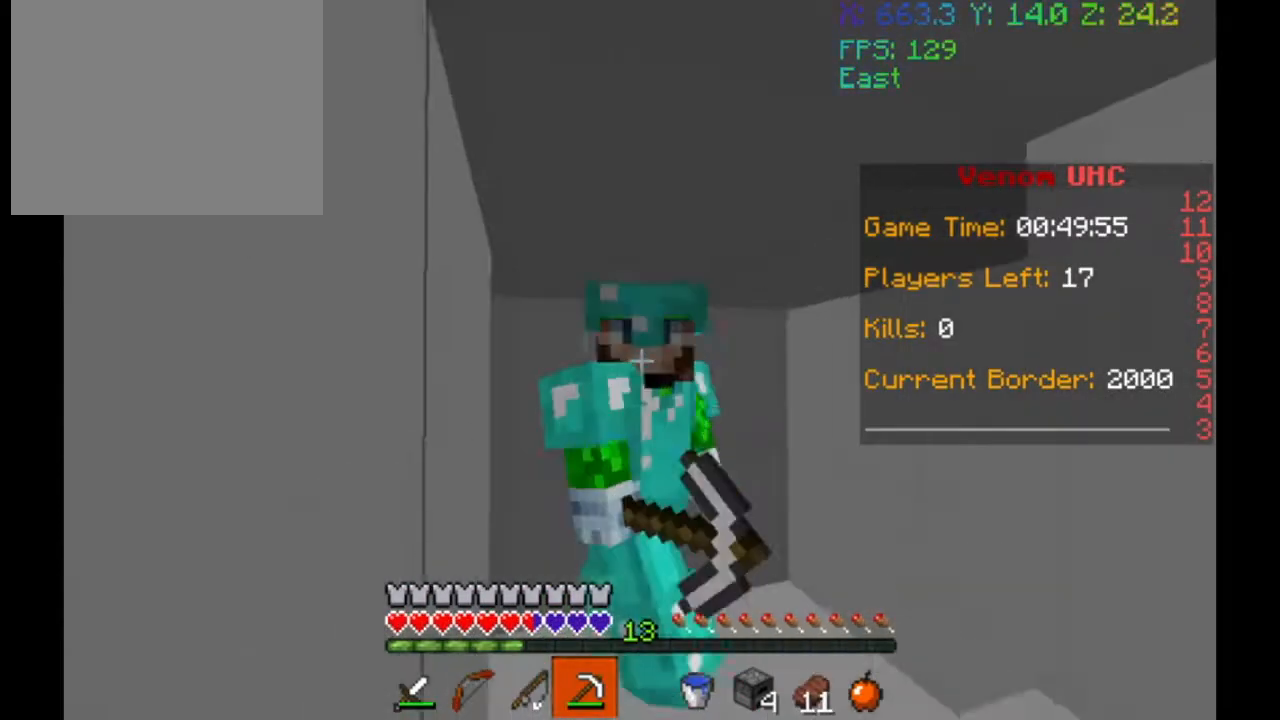
{"keys": [], "events": [[100, "s", "up"]]}
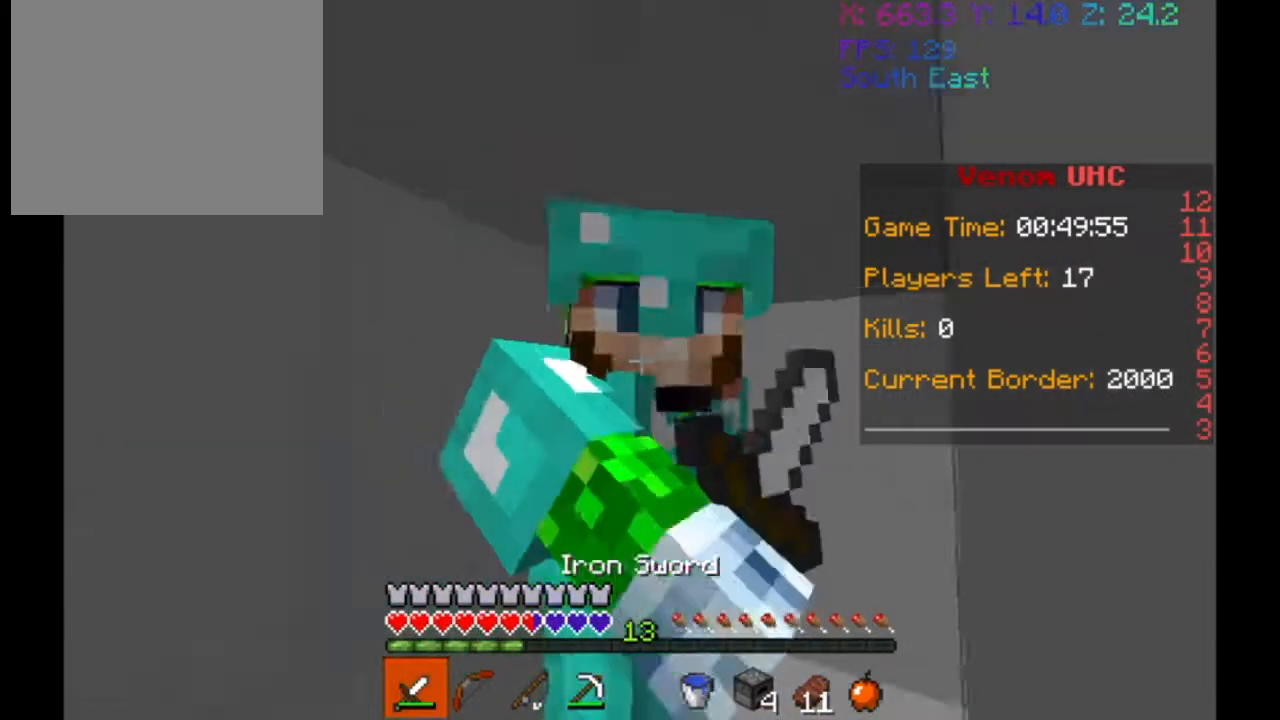
{"keys": [], "events": []}
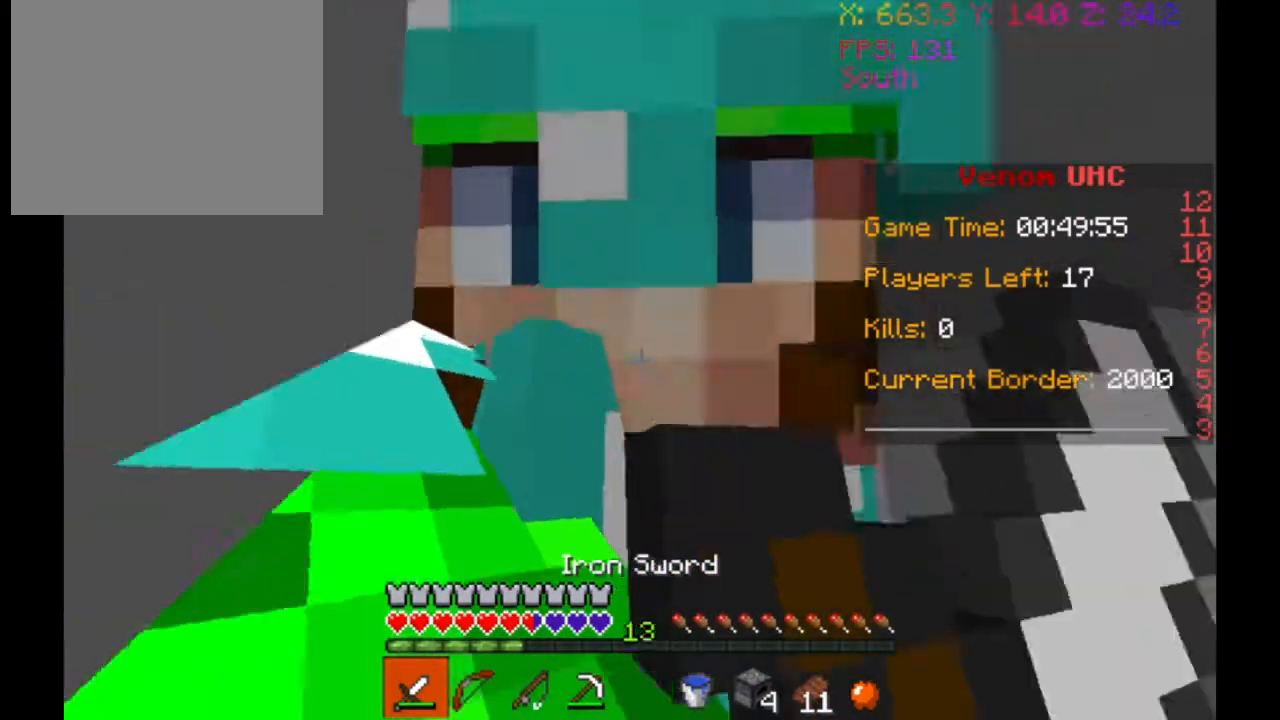
{"keys": [], "events": []}
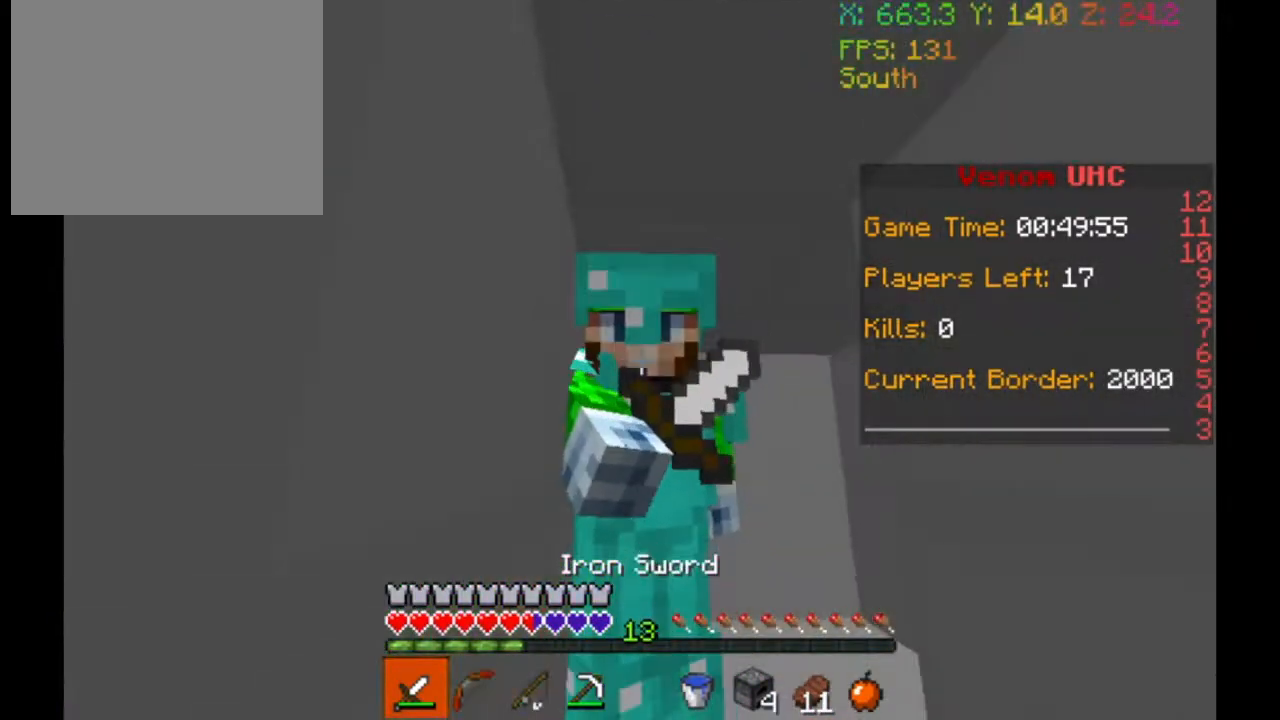
{"keys": [], "events": []}
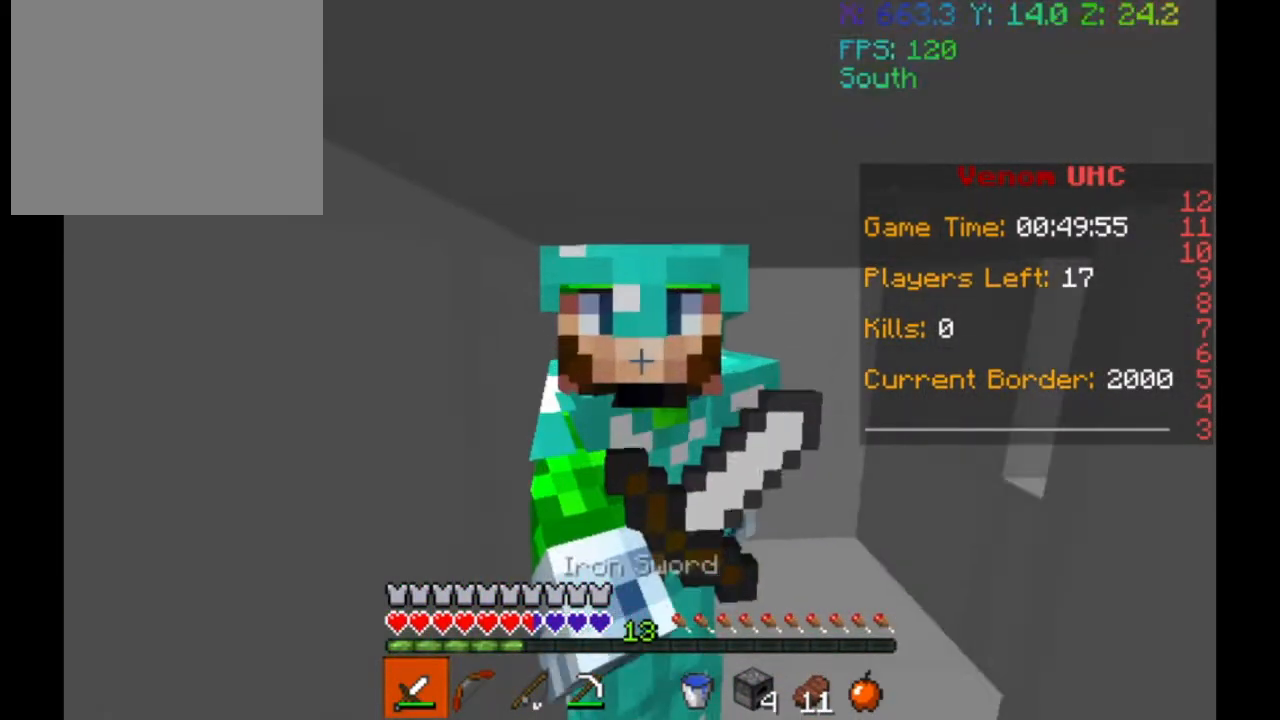
{"keys": [], "events": []}
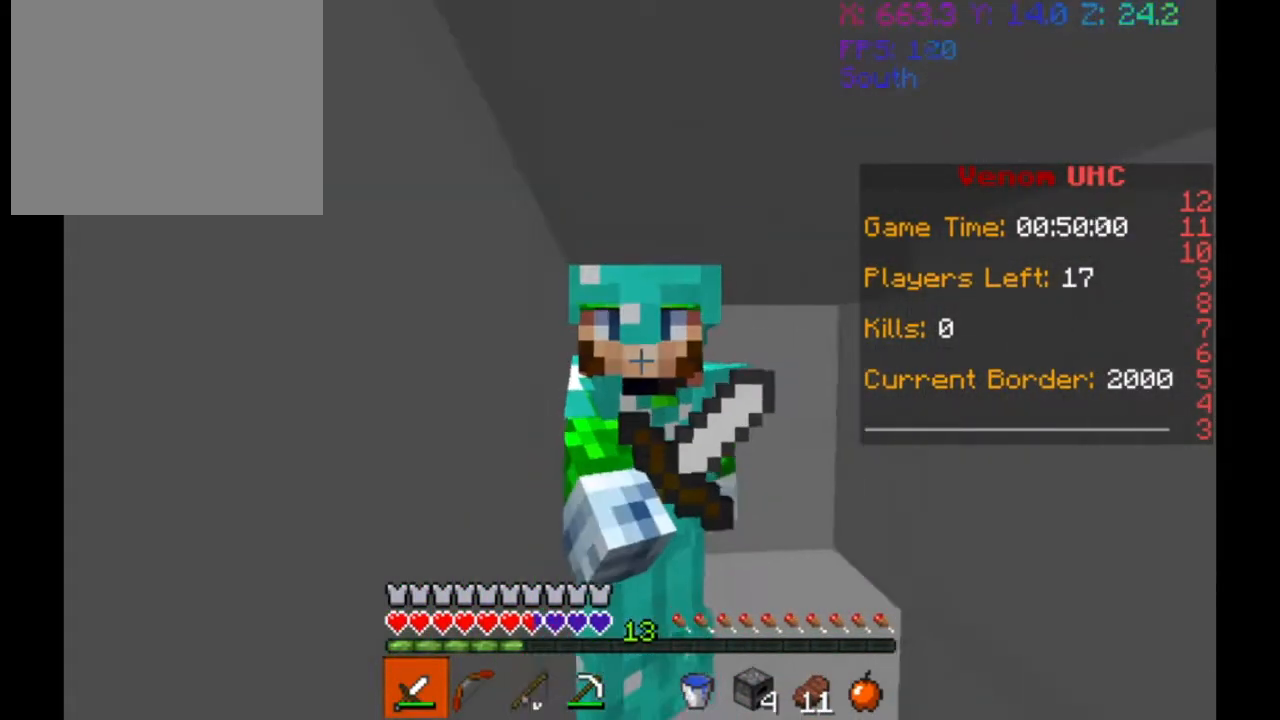
{"keys": [], "events": []}
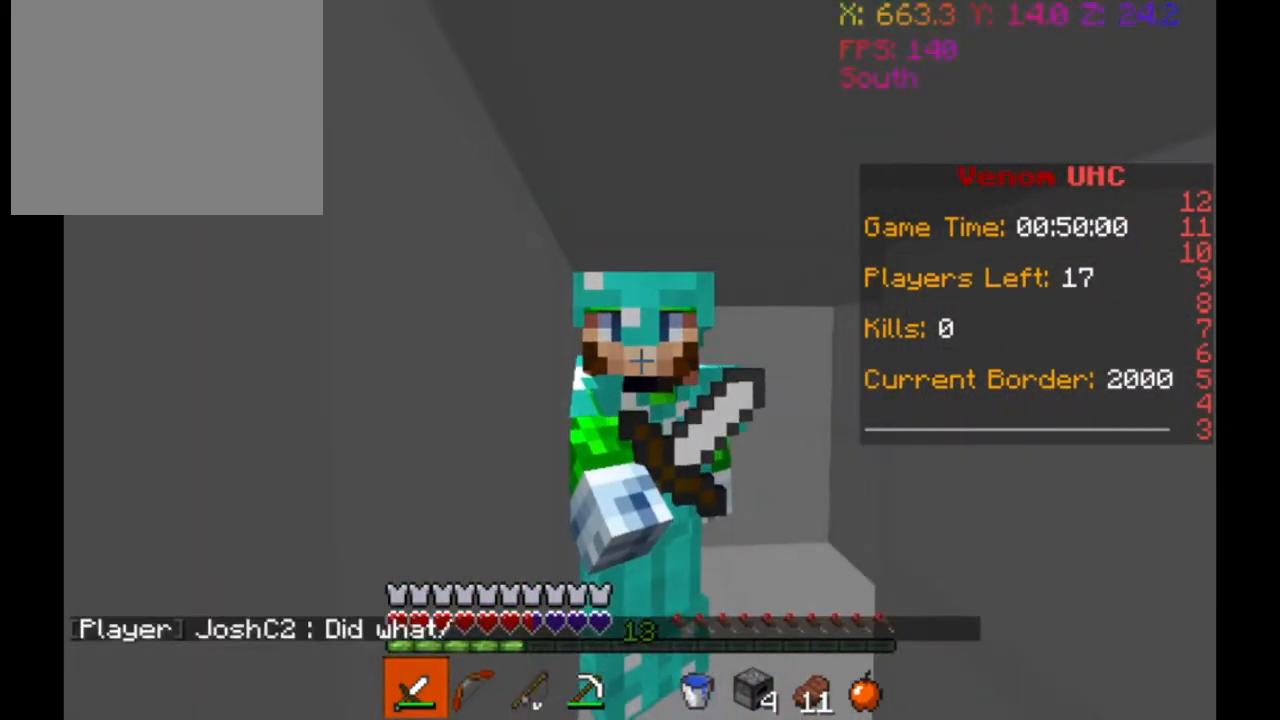
{"keys": [], "events": []}
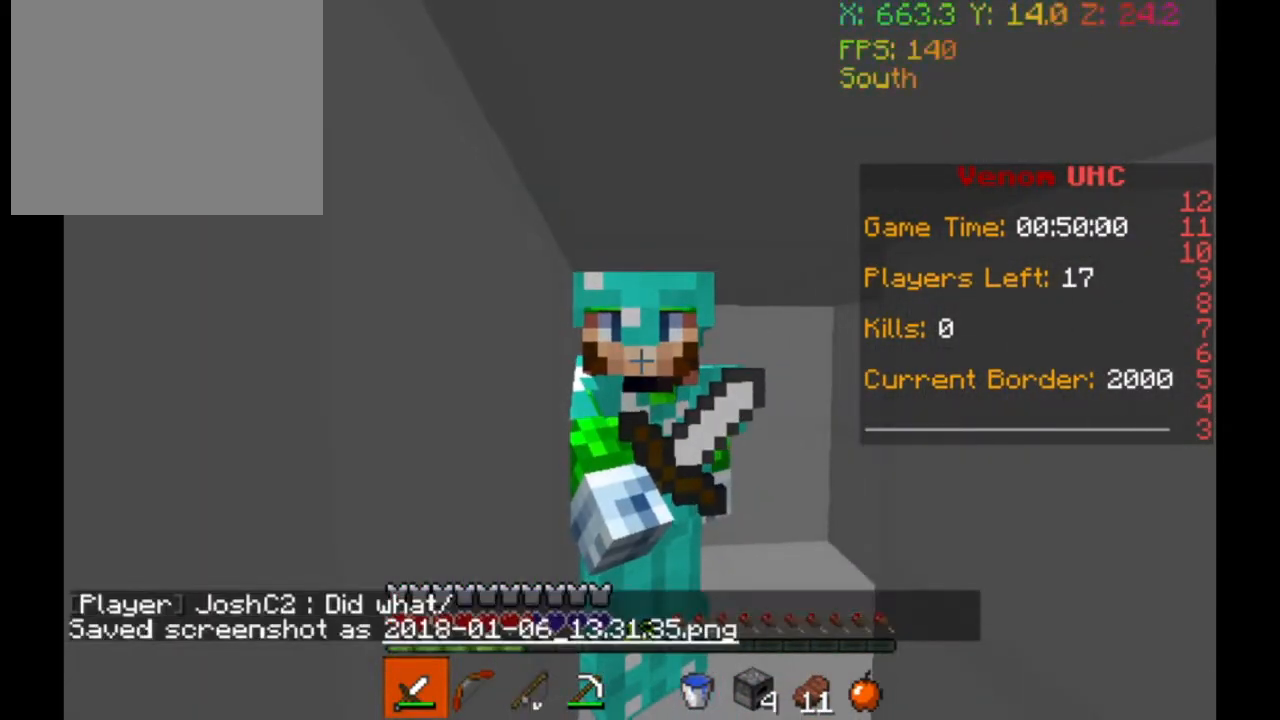
{"keys": [], "events": []}
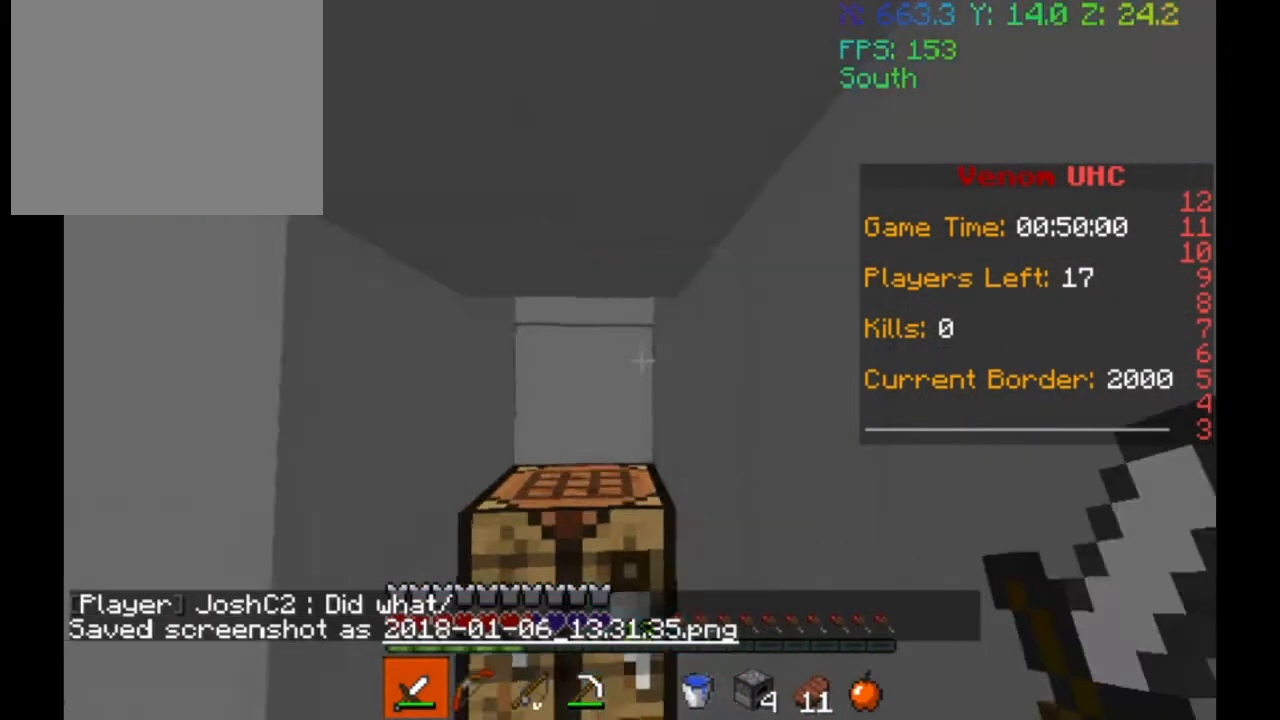
{"keys": [], "events": []}
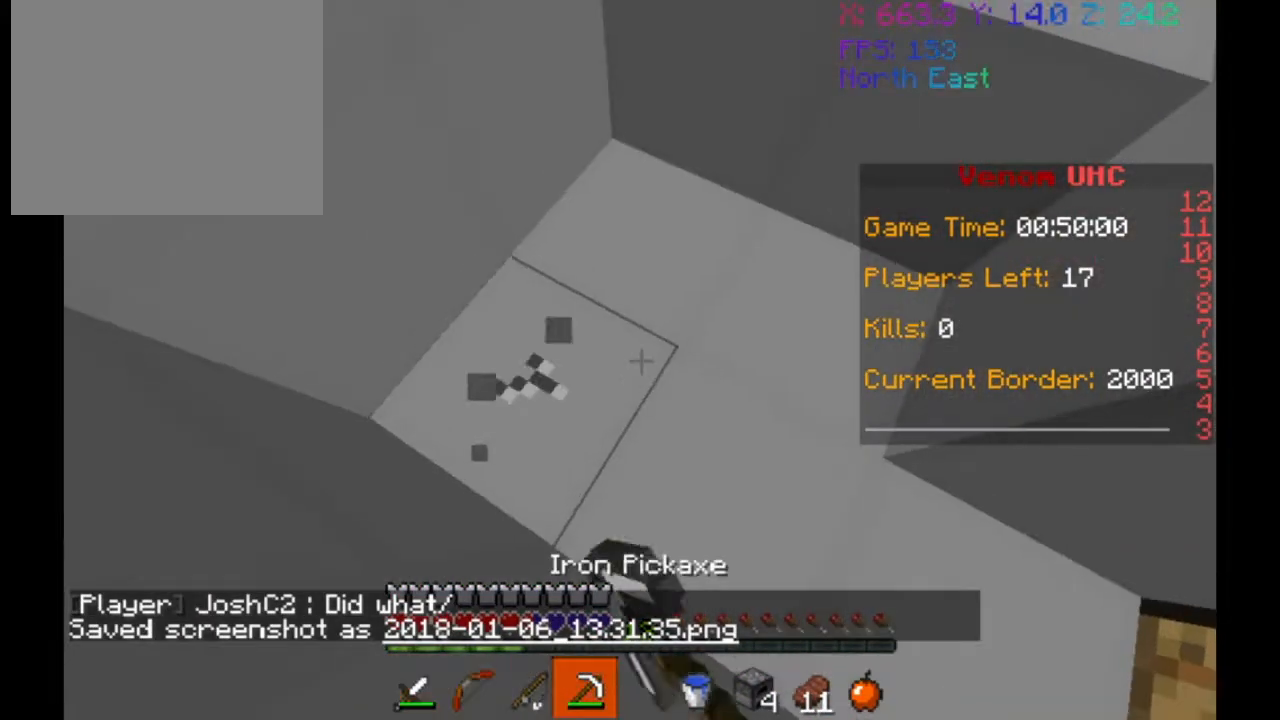
{"keys": ["w"], "events": [[367, "w", "down"]]}
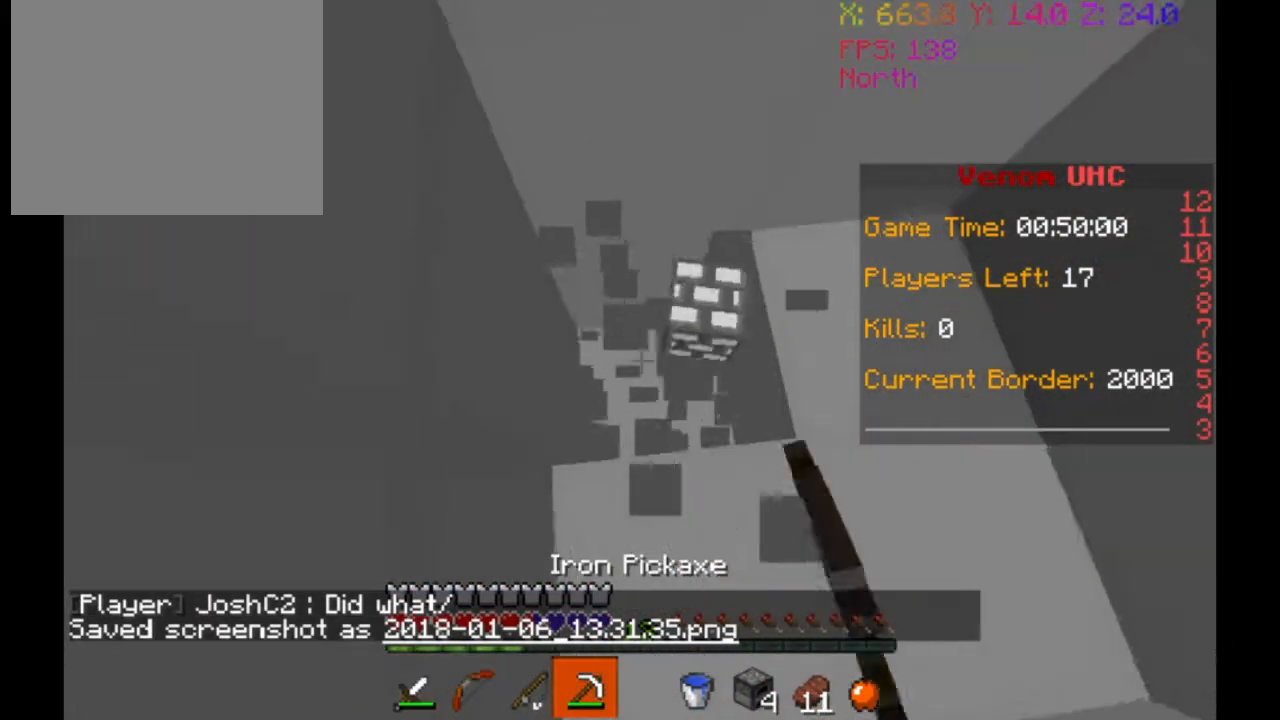
{"keys": [], "events": [[433, "w", "up"]]}
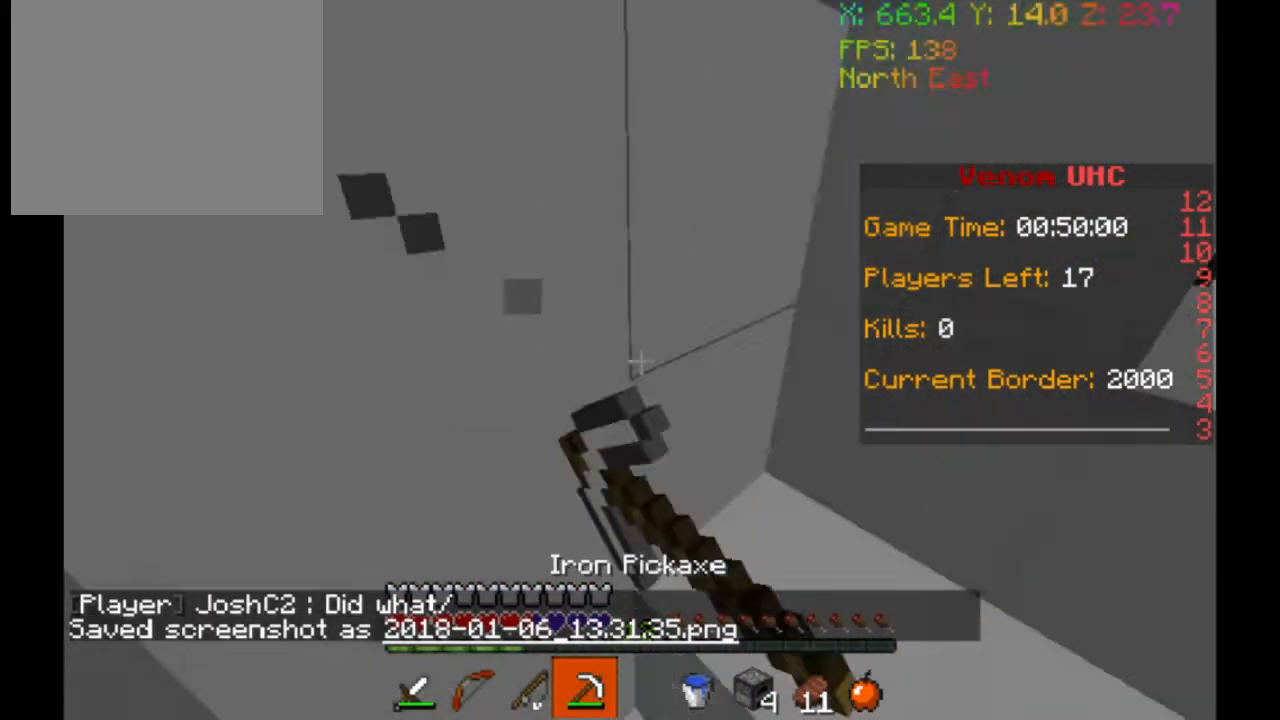
{"keys": ["w"], "events": [[33, "w", "down"]]}
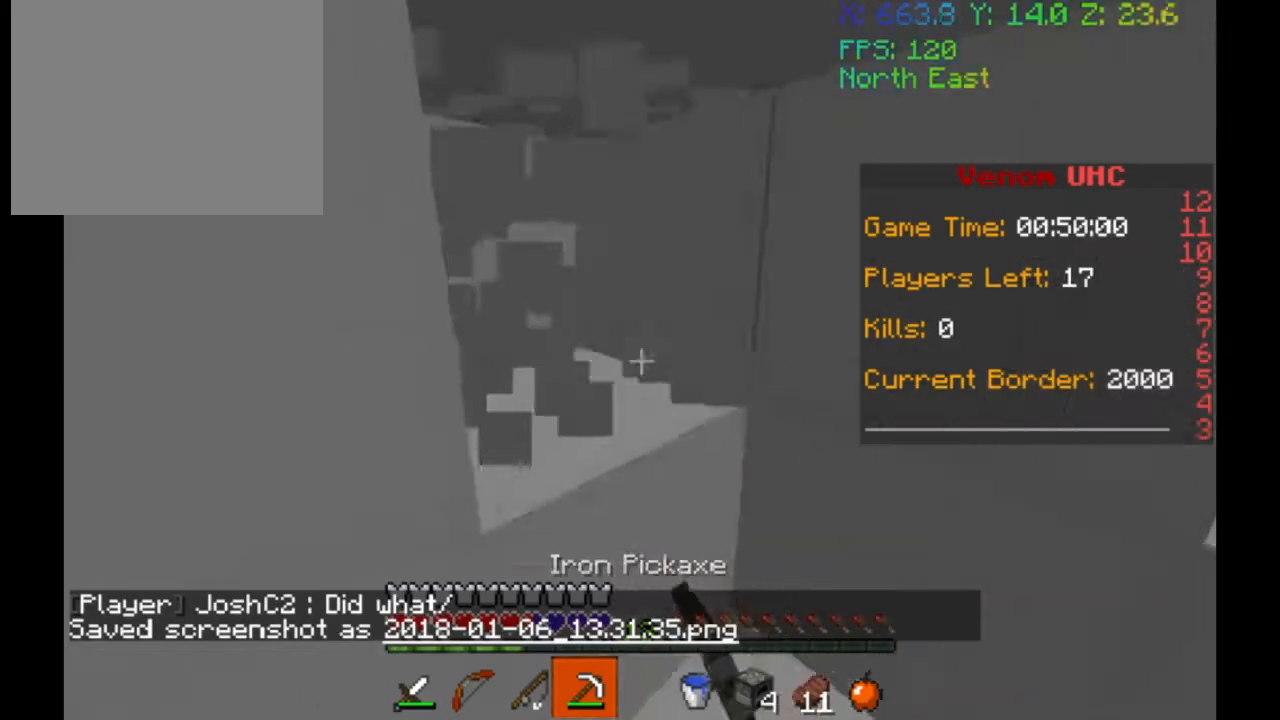
{"keys": ["w"], "events": []}